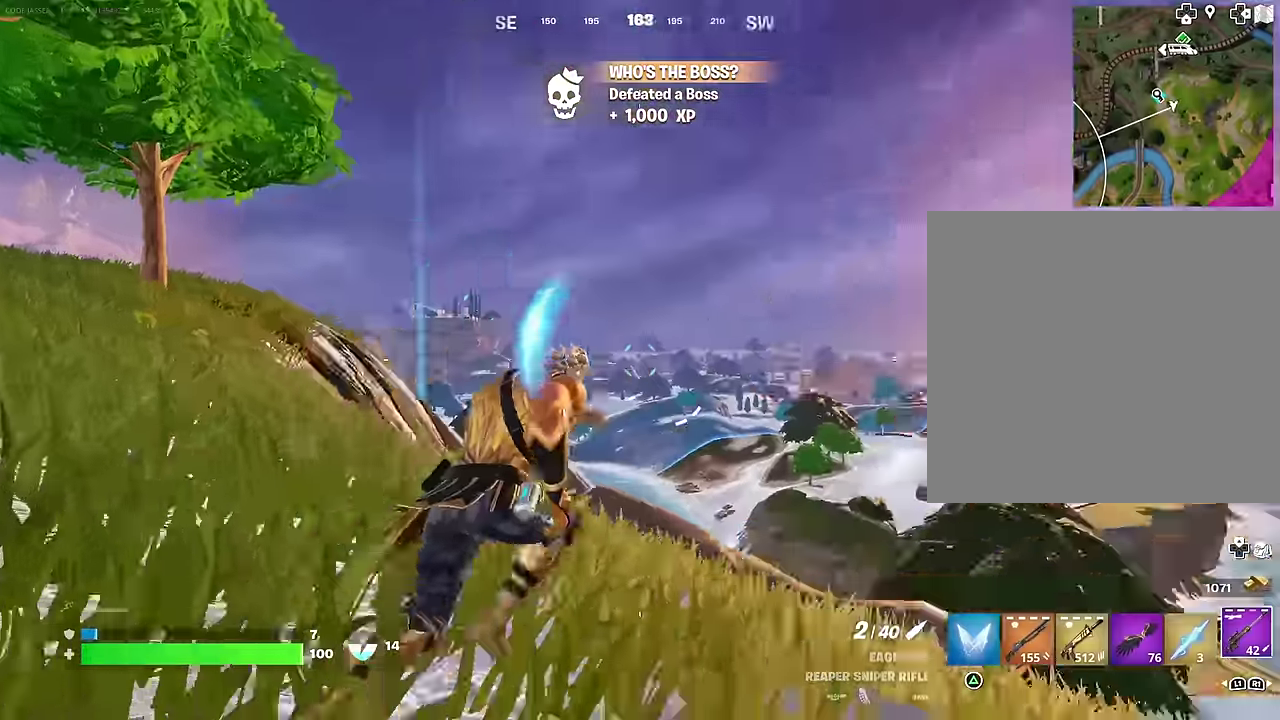
Gameplay with a controller (PlayStation layout); each line is a JSON object with the inputs held at the frame after it (dt_ms = milliseconds from this image to that frame). "events" lists button and stick changes between this image and that frame as [ms after this image, input, new state], when the widget could be followed in between.
{"dt_ms": 600, "buttons": [], "left_stick": "up-right", "right_stick": "center", "events": [[50, "L1", "down"], [117, "L1", "up"], [117, "right_stick", "center"], [200, "right_stick", "down-right"], [250, "right_stick", "center"], [500, "right_stick", "down"], [567, "right_stick", "center"]]}
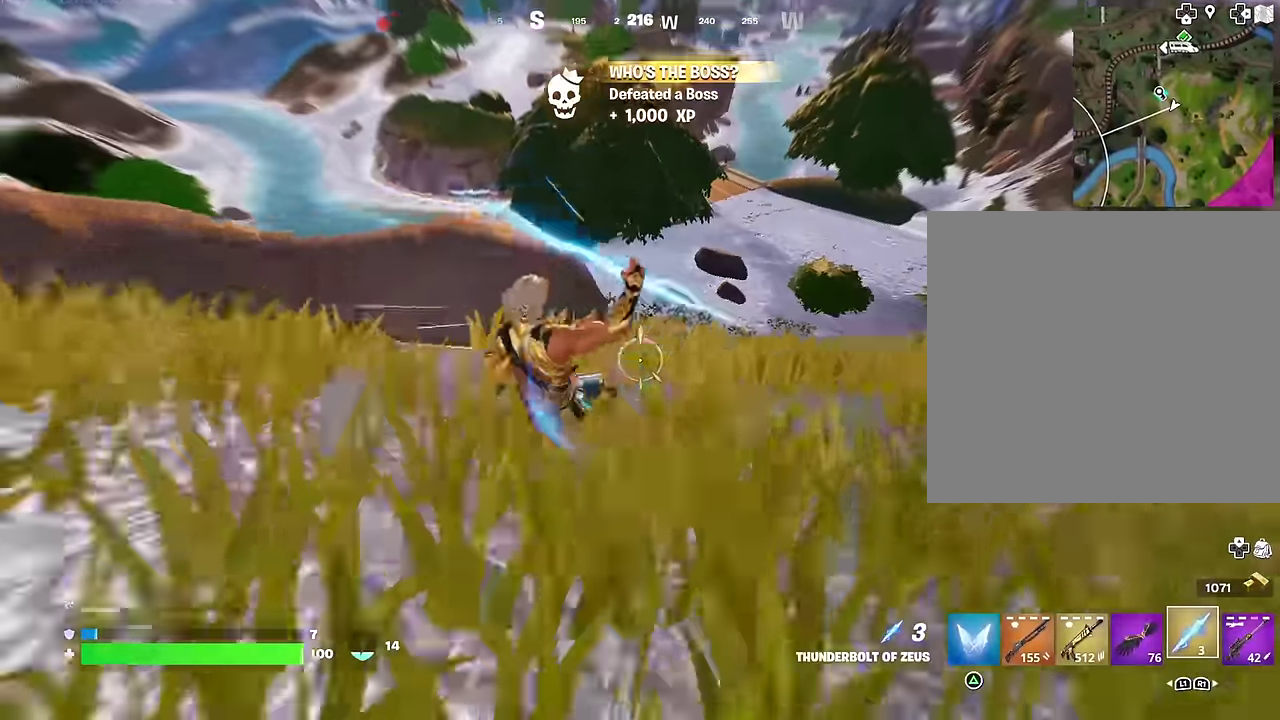
{"dt_ms": 400, "buttons": [], "left_stick": "up", "right_stick": "left", "events": [[167, "right_stick", "up-left"], [333, "left_stick", "up"], [350, "right_stick", "left"]]}
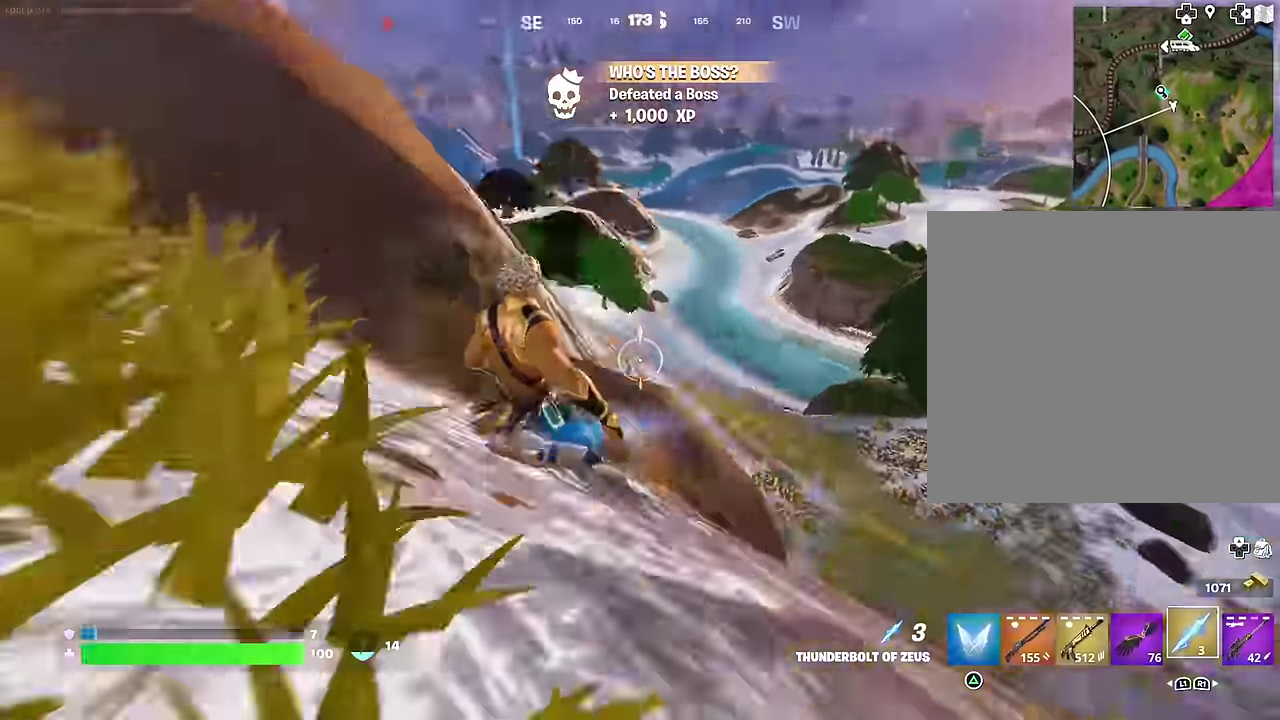
{"dt_ms": 600, "buttons": [], "left_stick": "left", "right_stick": "center", "events": [[33, "R1", "down"], [33, "right_stick", "up-left"], [150, "R1", "up"], [217, "left_stick", "up-left"], [233, "right_stick", "center"], [350, "left_stick", "up"], [467, "left_stick", "up-left"], [567, "left_stick", "left"]]}
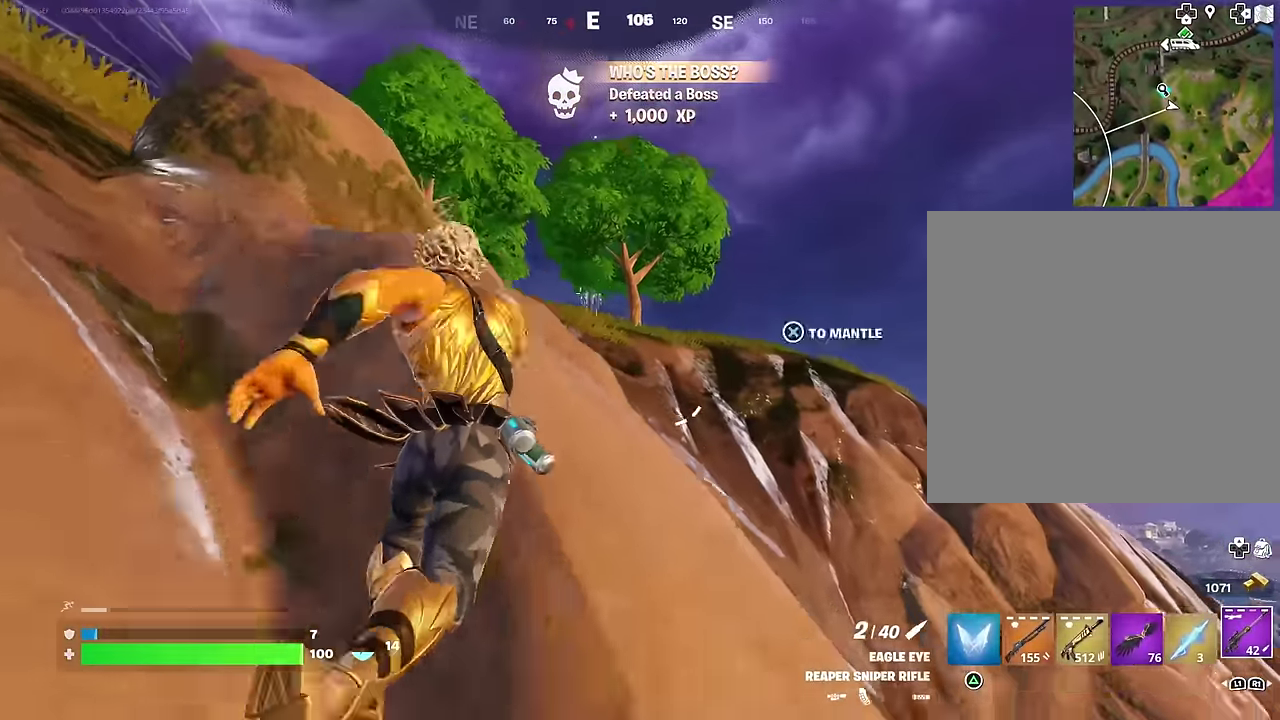
{"dt_ms": 400, "buttons": [], "left_stick": "down", "right_stick": "down-right", "events": [[133, "left_stick", "down-left"], [167, "right_stick", "left"], [200, "left_stick", "down"], [217, "right_stick", "up-left"], [300, "right_stick", "center"], [350, "right_stick", "right"], [400, "right_stick", "down-right"]]}
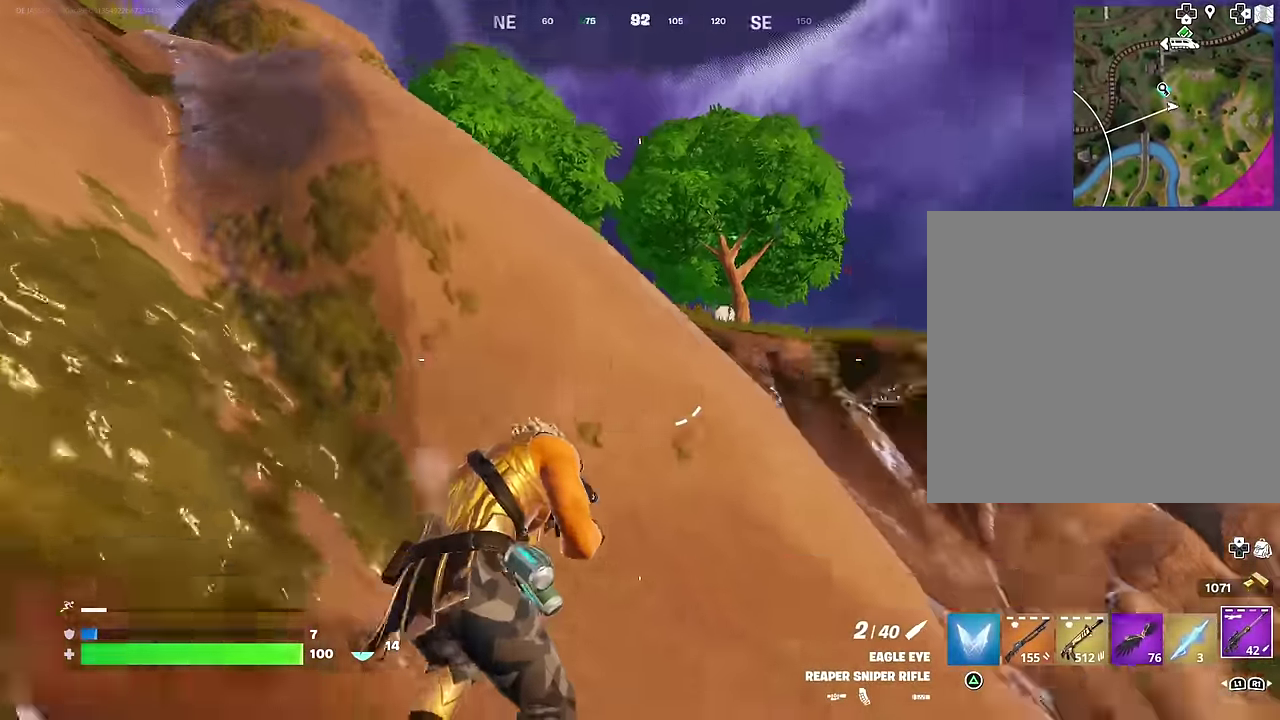
{"dt_ms": 600, "buttons": [], "left_stick": "down-left", "right_stick": "center", "events": [[183, "left_stick", "down-left"], [300, "right_stick", "center"], [400, "right_stick", "down-right"], [500, "right_stick", "center"]]}
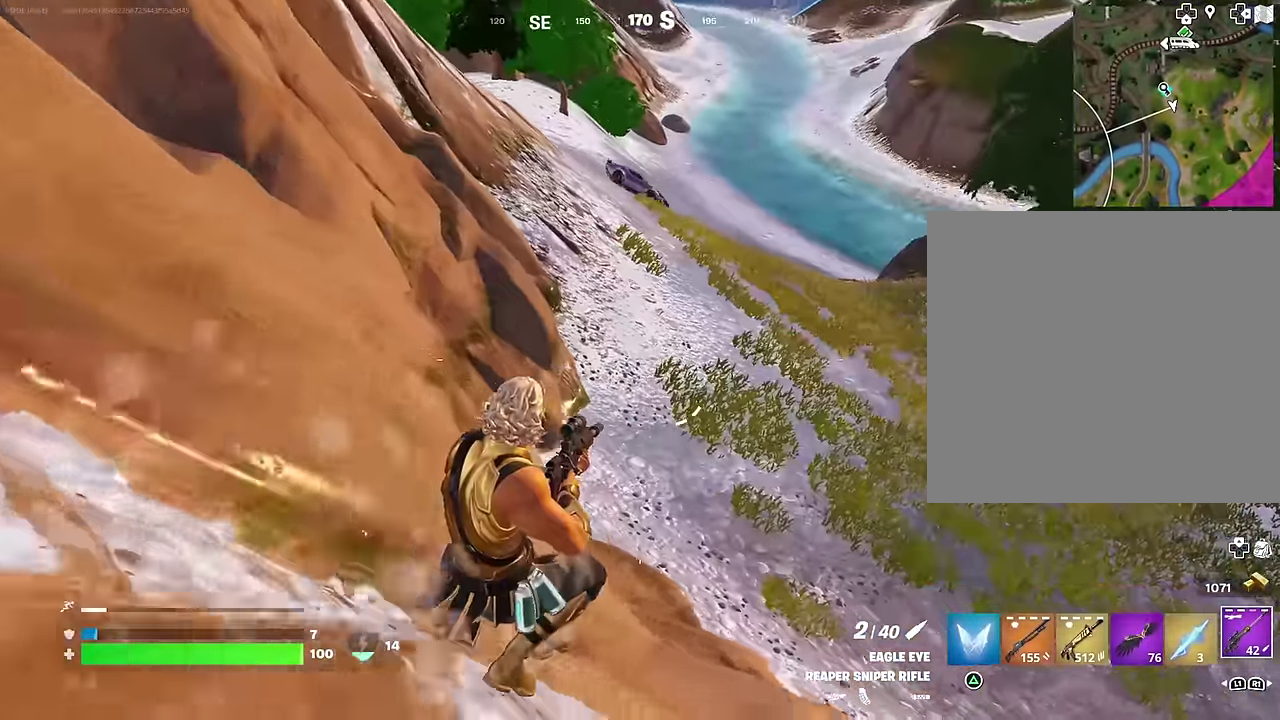
{"dt_ms": 400, "buttons": ["L1"], "left_stick": "down-right", "right_stick": "right", "events": [[367, "L1", "down"], [367, "left_stick", "down-right"], [367, "right_stick", "right"]]}
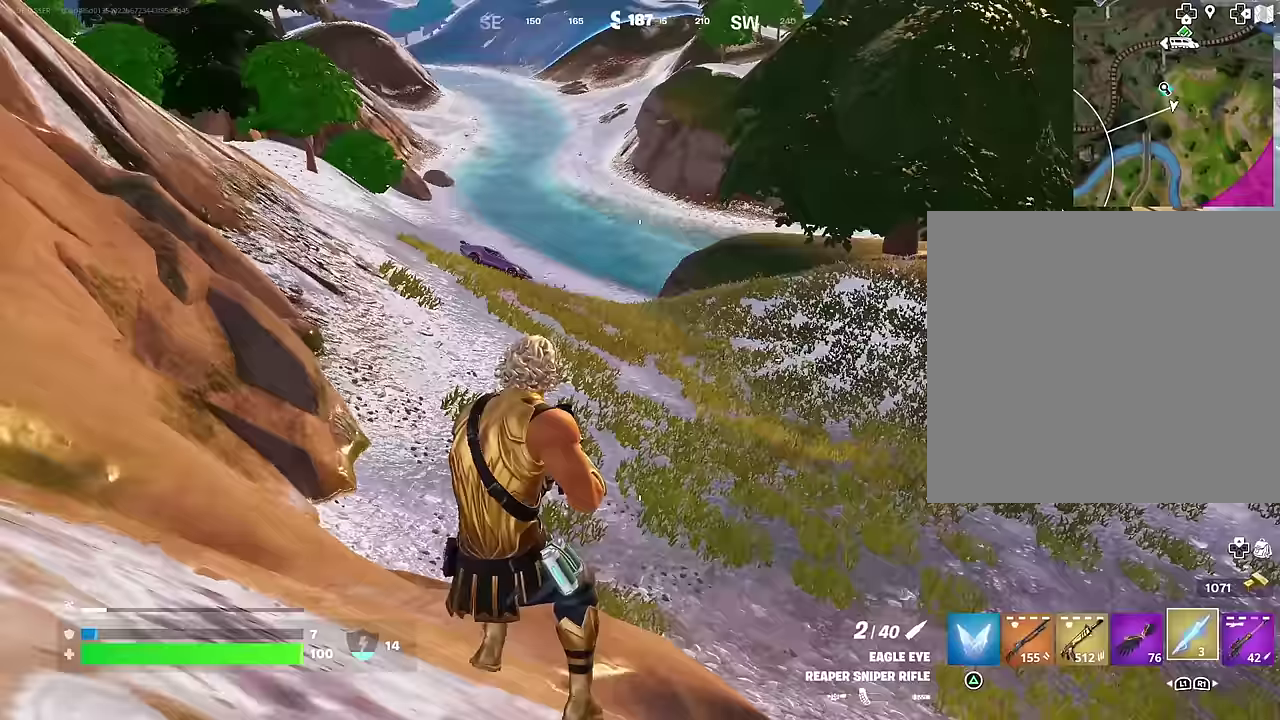
{"dt_ms": 600, "buttons": ["R2"], "left_stick": "up-right", "right_stick": "center", "events": [[17, "L1", "up"], [50, "right_stick", "center"], [83, "L1", "down"], [100, "left_stick", "right"], [183, "L1", "up"], [250, "left_stick", "center"], [300, "CROSS", "down"], [300, "left_stick", "up-left"], [367, "left_stick", "up"], [400, "CROSS", "up"], [417, "left_stick", "up-right"], [500, "R2", "down"]]}
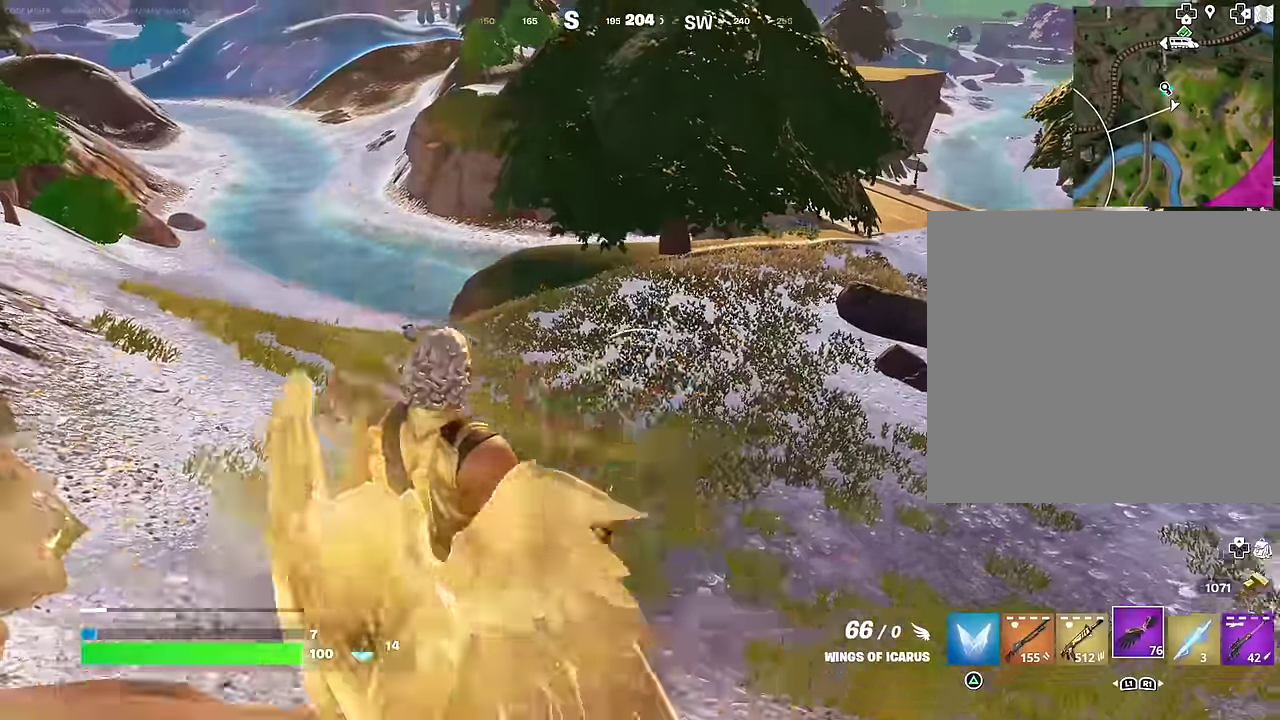
{"dt_ms": 400, "buttons": [], "left_stick": "up", "right_stick": "center", "events": [[117, "right_stick", "right"], [200, "R2", "up"], [317, "left_stick", "up"], [383, "right_stick", "center"]]}
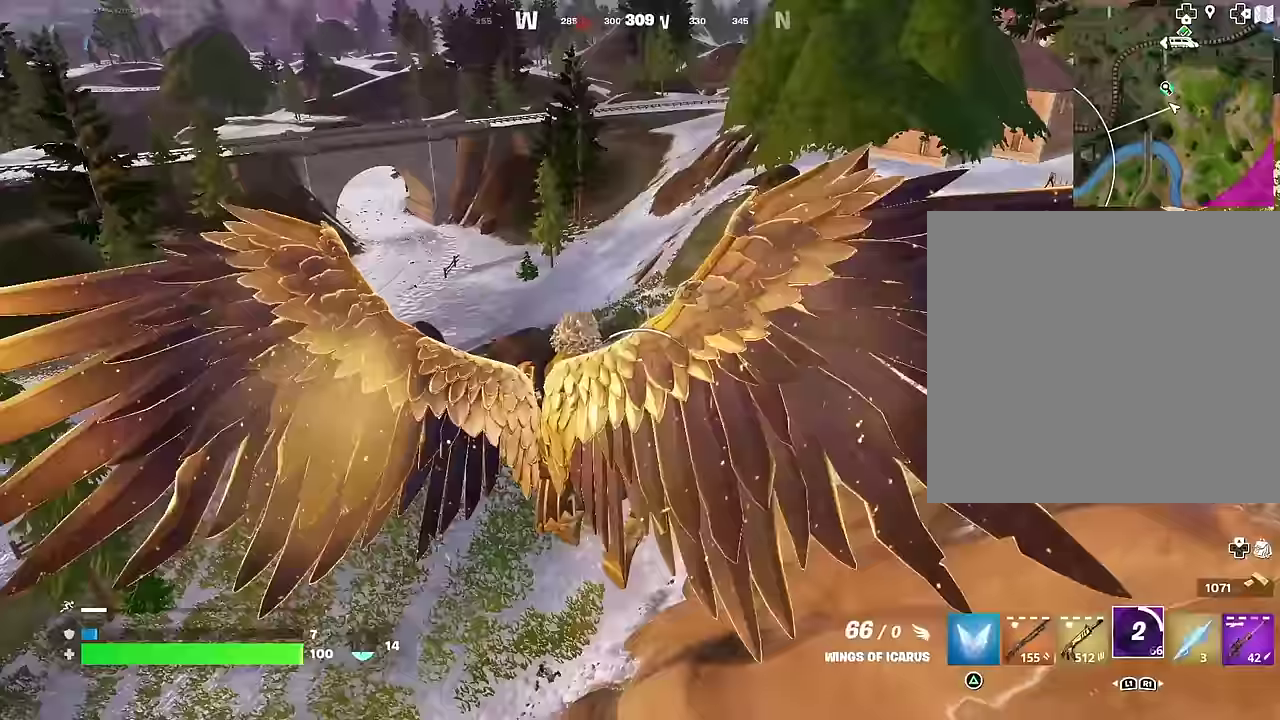
{"dt_ms": 500, "buttons": [], "left_stick": "up", "right_stick": "center", "events": []}
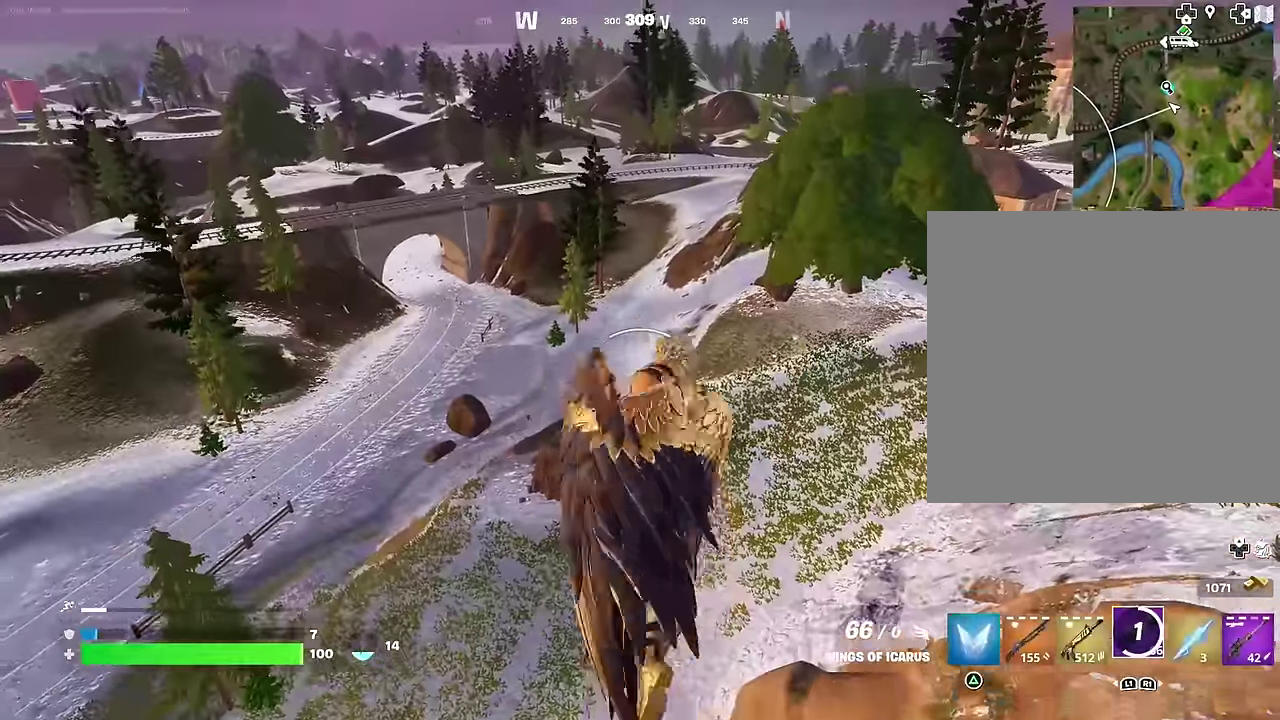
{"dt_ms": 500, "buttons": [], "left_stick": "up", "right_stick": "center", "events": [[150, "right_stick", "right"], [267, "right_stick", "center"]]}
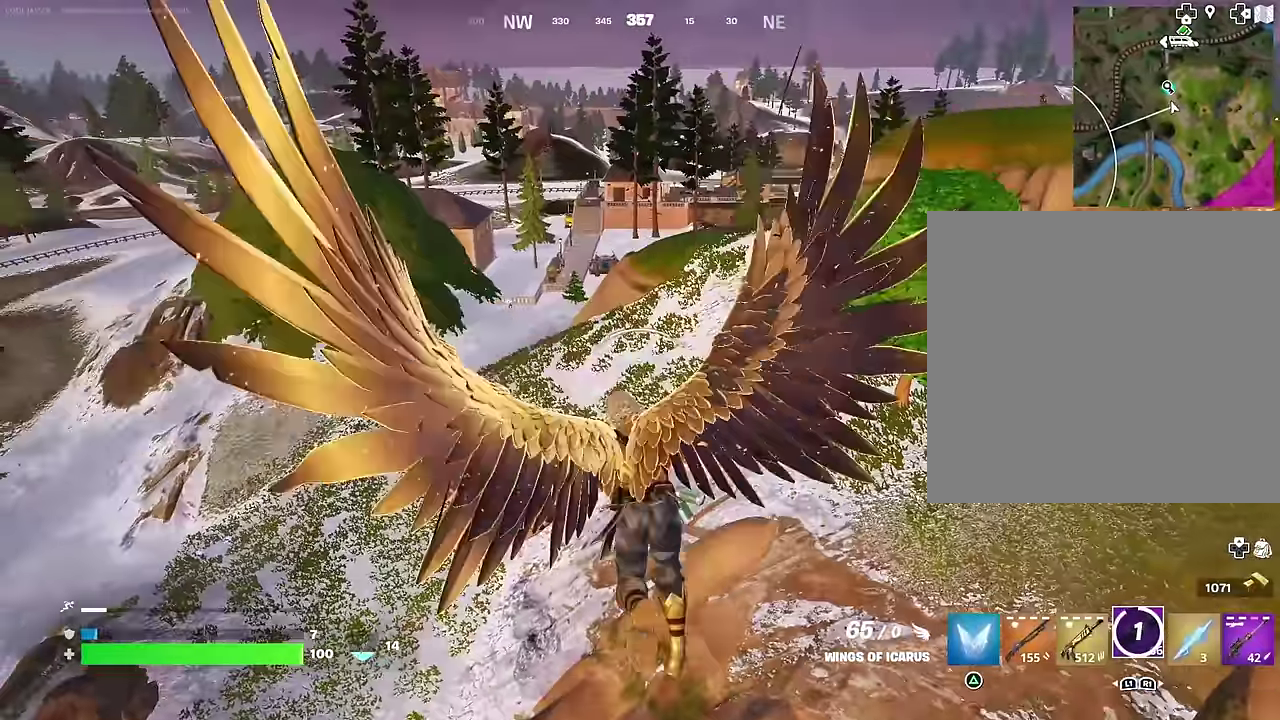
{"dt_ms": 500, "buttons": [], "left_stick": "up-left", "right_stick": "center", "events": [[217, "right_stick", "right"], [300, "left_stick", "up-left"], [383, "right_stick", "center"]]}
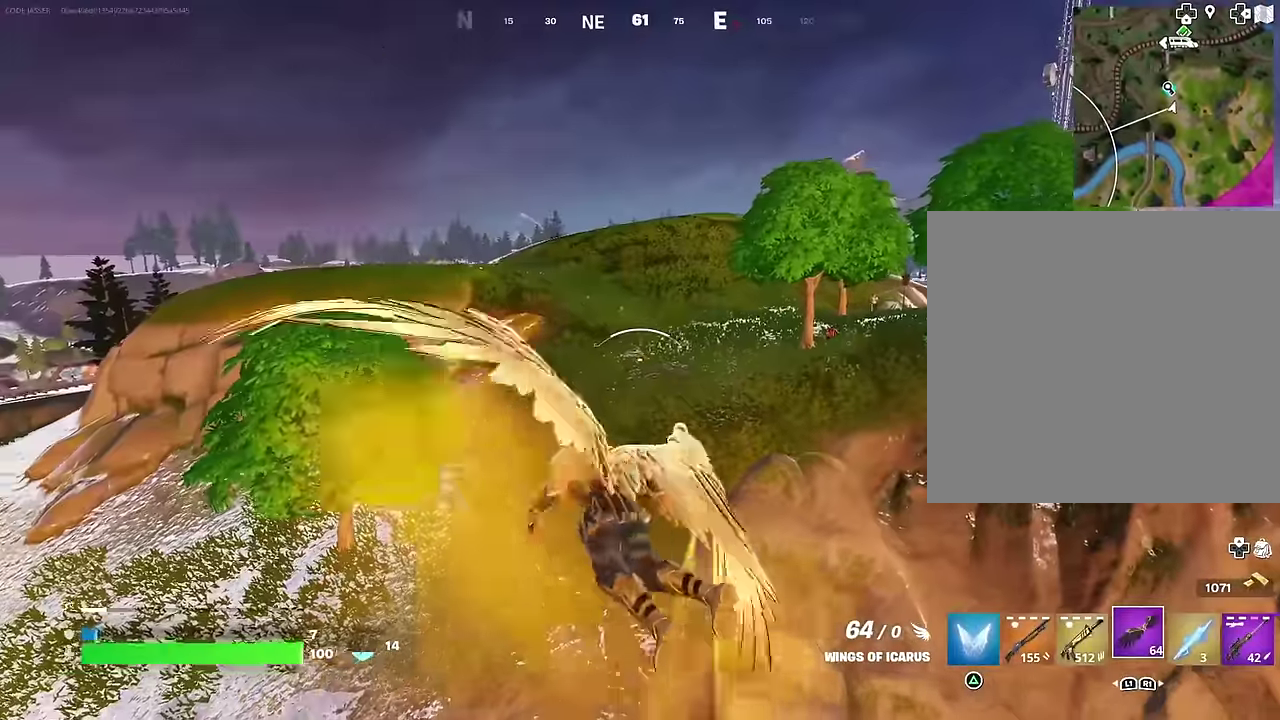
{"dt_ms": 500, "buttons": [], "left_stick": "up-left", "right_stick": "center", "events": []}
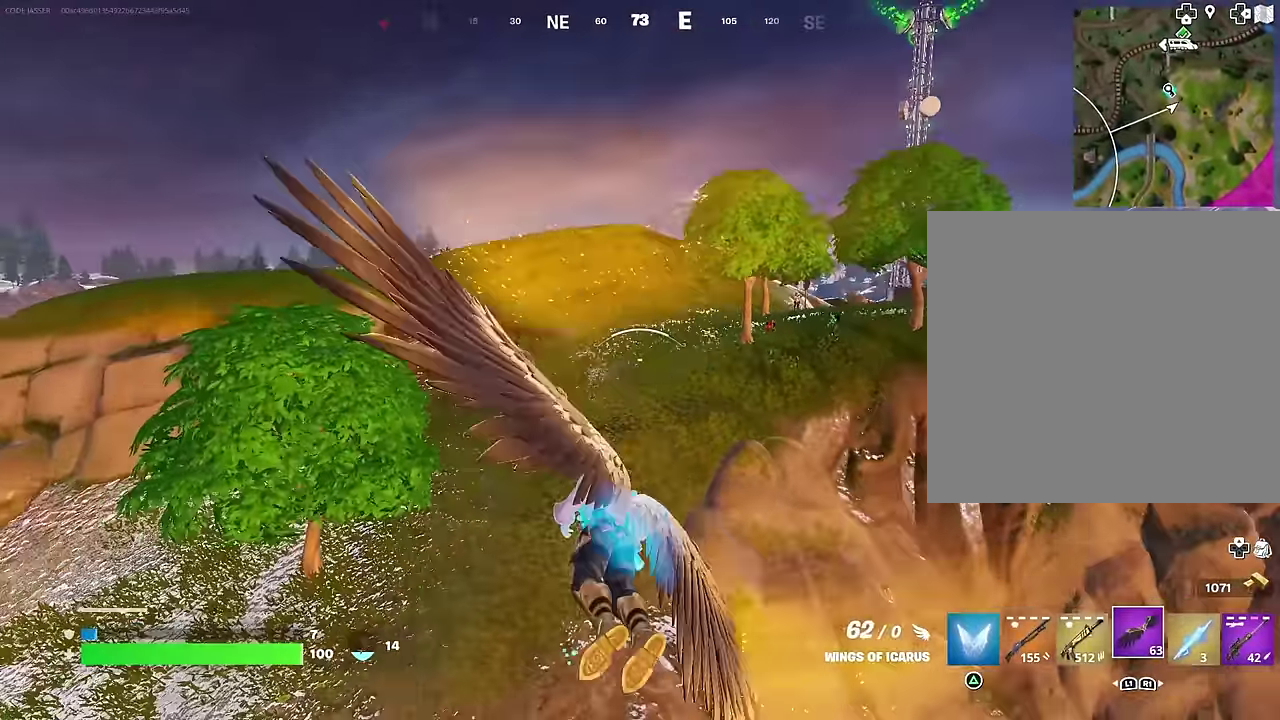
{"dt_ms": 500, "buttons": [], "left_stick": "up-left", "right_stick": "up", "events": [[500, "right_stick", "up"]]}
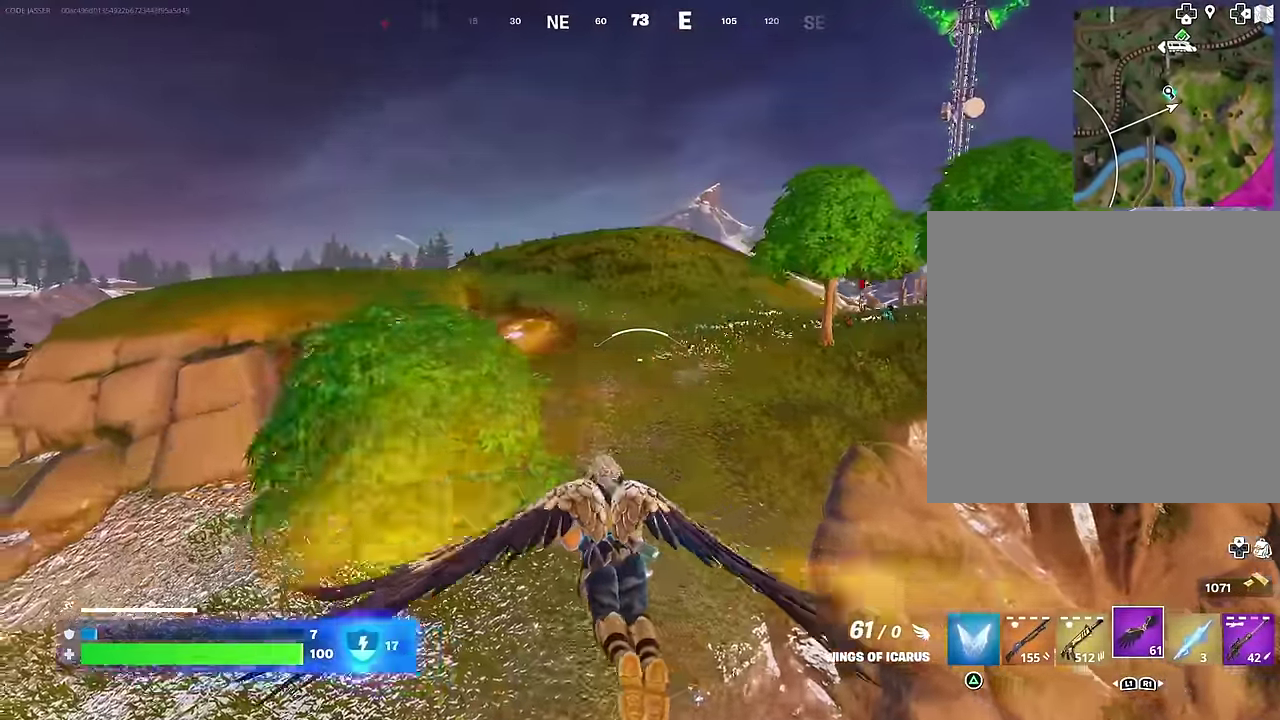
{"dt_ms": 500, "buttons": ["R2"], "left_stick": "up-right", "right_stick": "right", "events": [[67, "R2", "down"], [67, "left_stick", "up"], [133, "right_stick", "center"], [200, "left_stick", "up-left"], [383, "left_stick", "up"], [433, "right_stick", "up-right"], [483, "left_stick", "up-right"], [483, "right_stick", "right"]]}
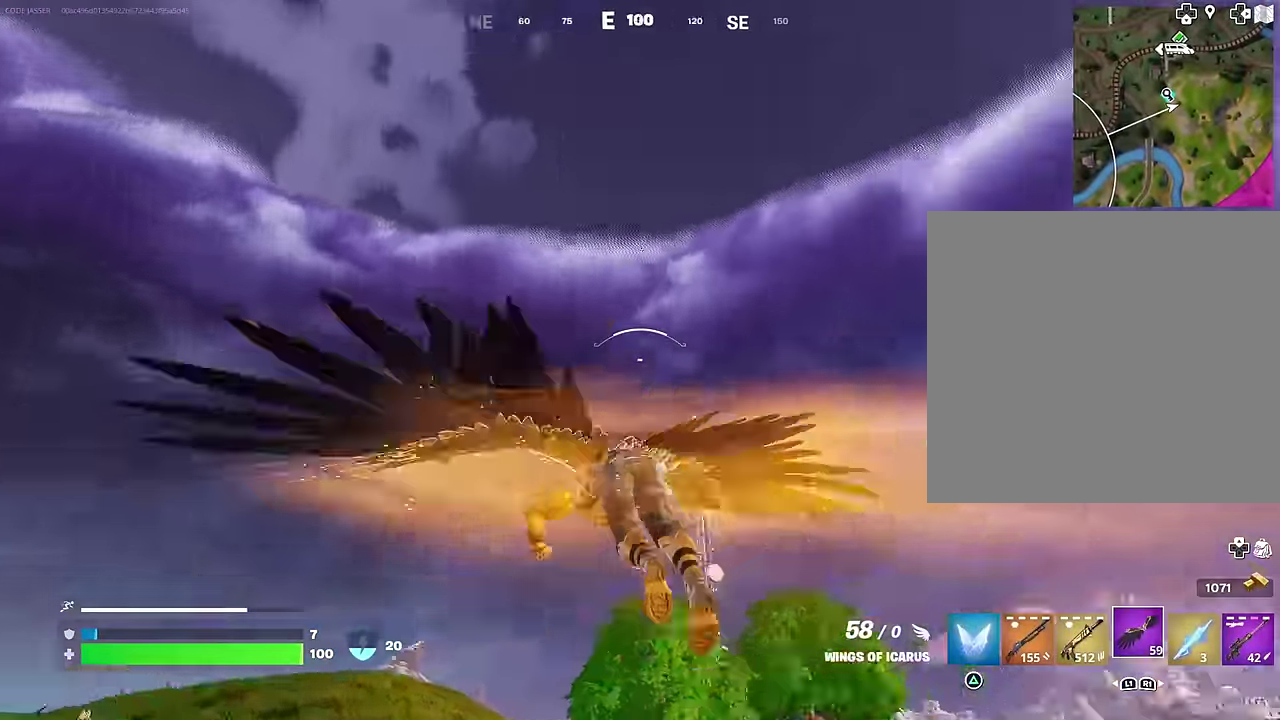
{"dt_ms": 600, "buttons": ["R2"], "left_stick": "up", "right_stick": "center", "events": [[50, "right_stick", "center"], [400, "left_stick", "up"]]}
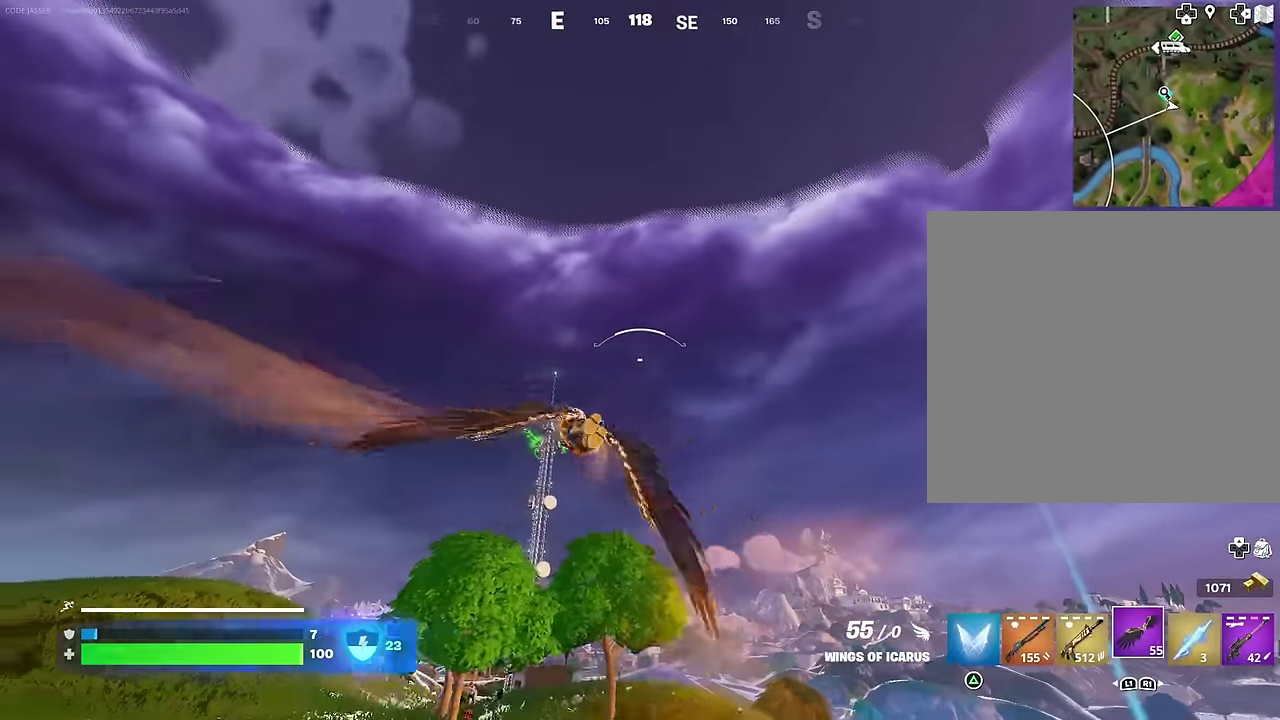
{"dt_ms": 400, "buttons": ["R2"], "left_stick": "up", "right_stick": "down", "events": [[333, "right_stick", "down"]]}
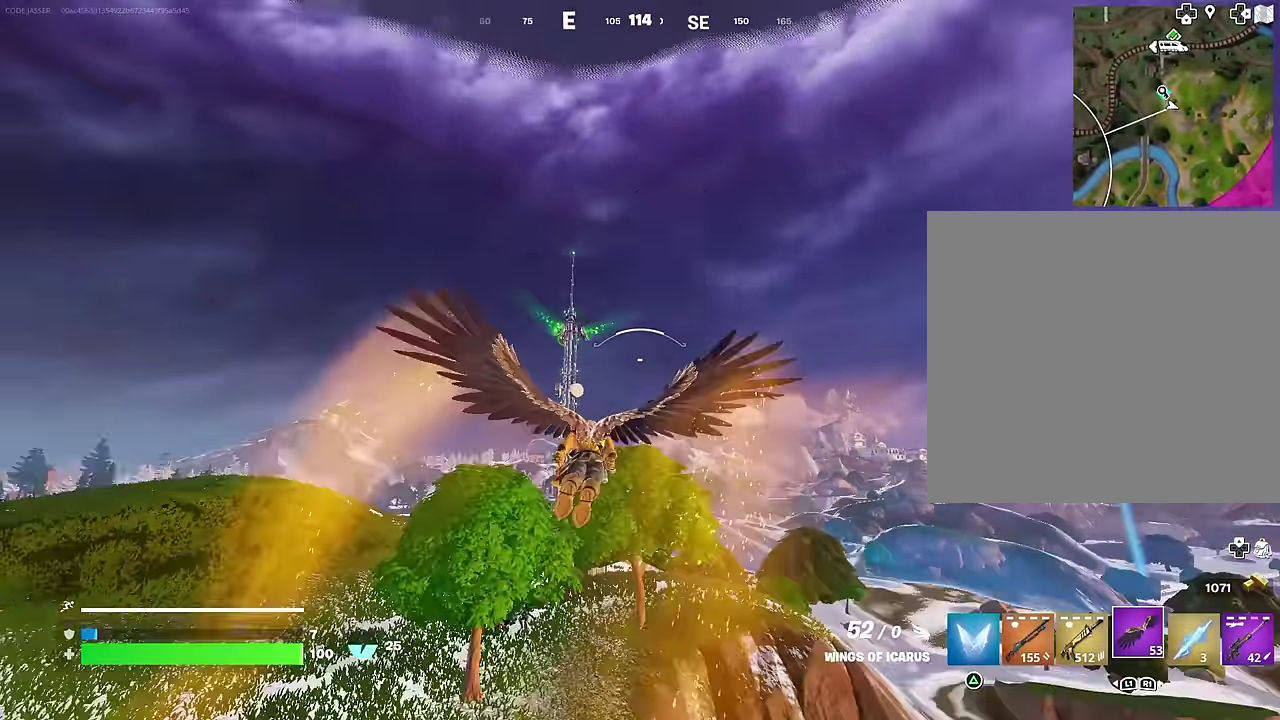
{"dt_ms": 700, "buttons": ["R2"], "left_stick": "up-right", "right_stick": "center", "events": [[33, "right_stick", "center"], [417, "right_stick", "down"], [517, "right_stick", "center"], [667, "left_stick", "up-right"]]}
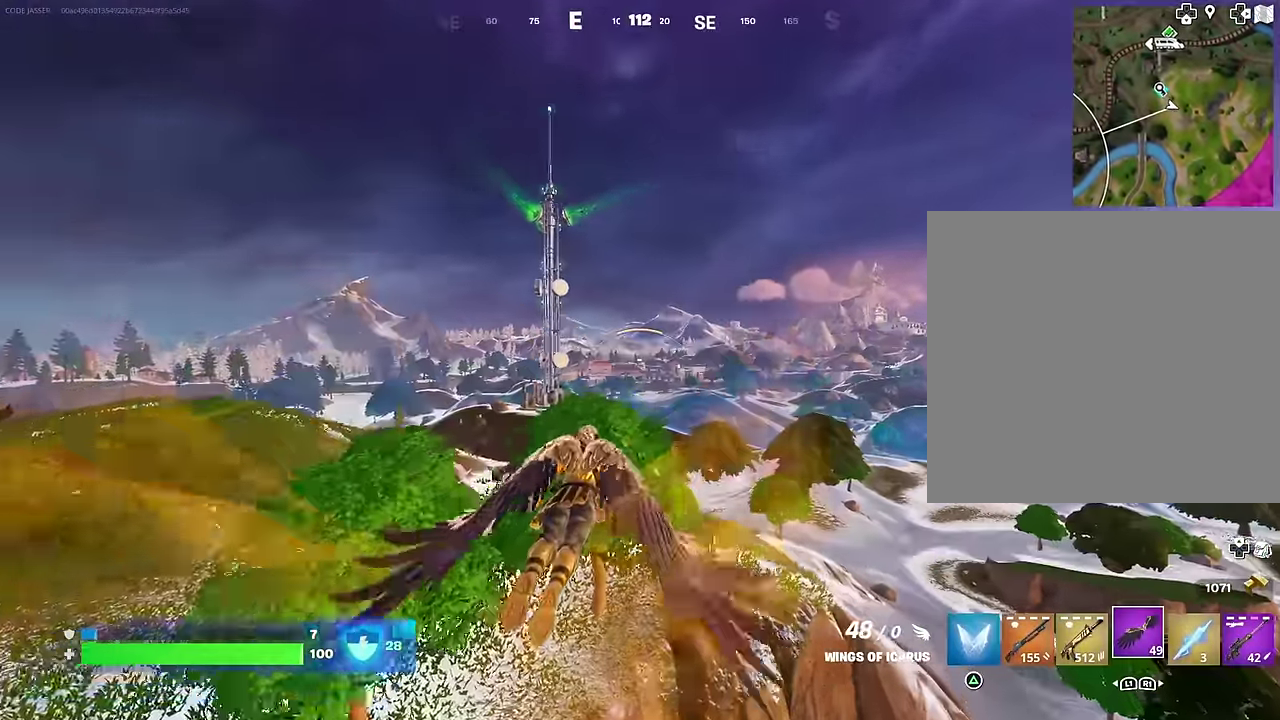
{"dt_ms": 300, "buttons": ["R2"], "left_stick": "up-right", "right_stick": "center", "events": []}